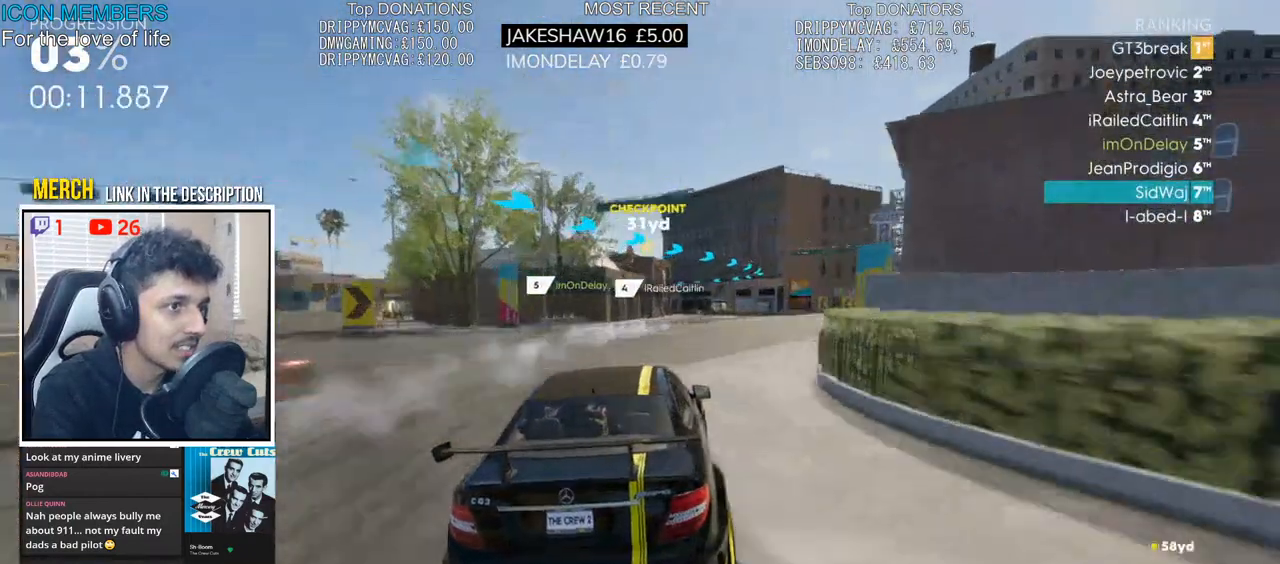
Gameplay with a controller (PlayStation layout); each line is a JSON object with the inputs held at the frame after it. "events" lists button and stick changes between this image and that frame as [ms after this image, input, new state], when the widget could be followed in between.
{"buttons": ["R2"], "left_stick": "left", "right_stick": "center", "events": [[117, "left_stick", "right"], [250, "left_stick", "center"], [450, "left_stick", "left"]]}
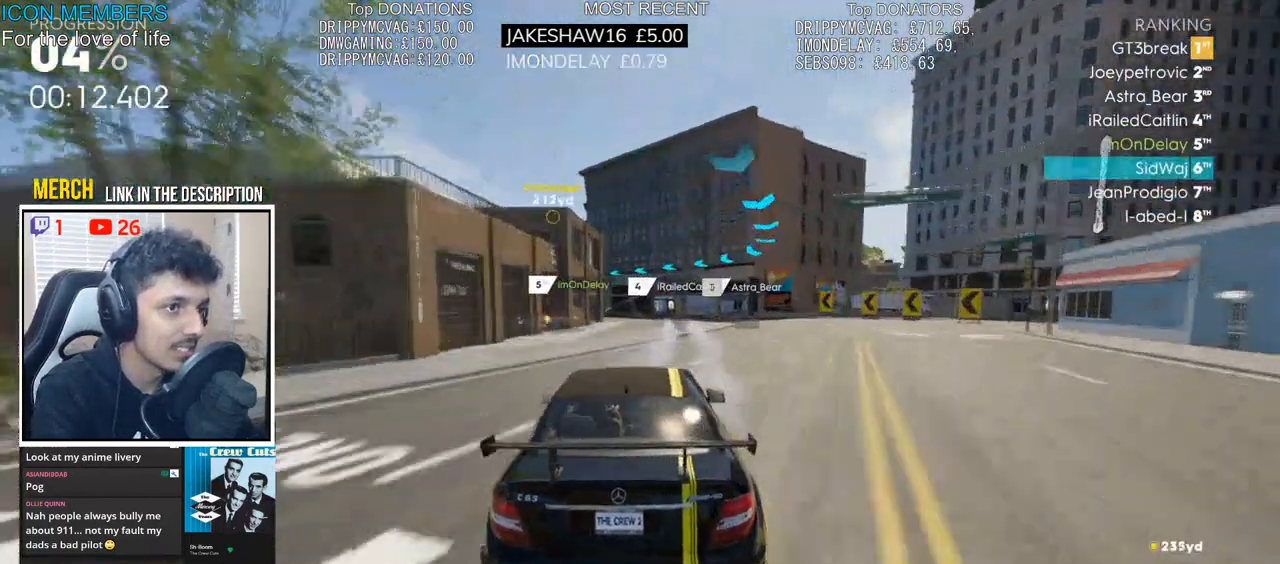
{"buttons": ["R2"], "left_stick": "left", "right_stick": "center", "events": []}
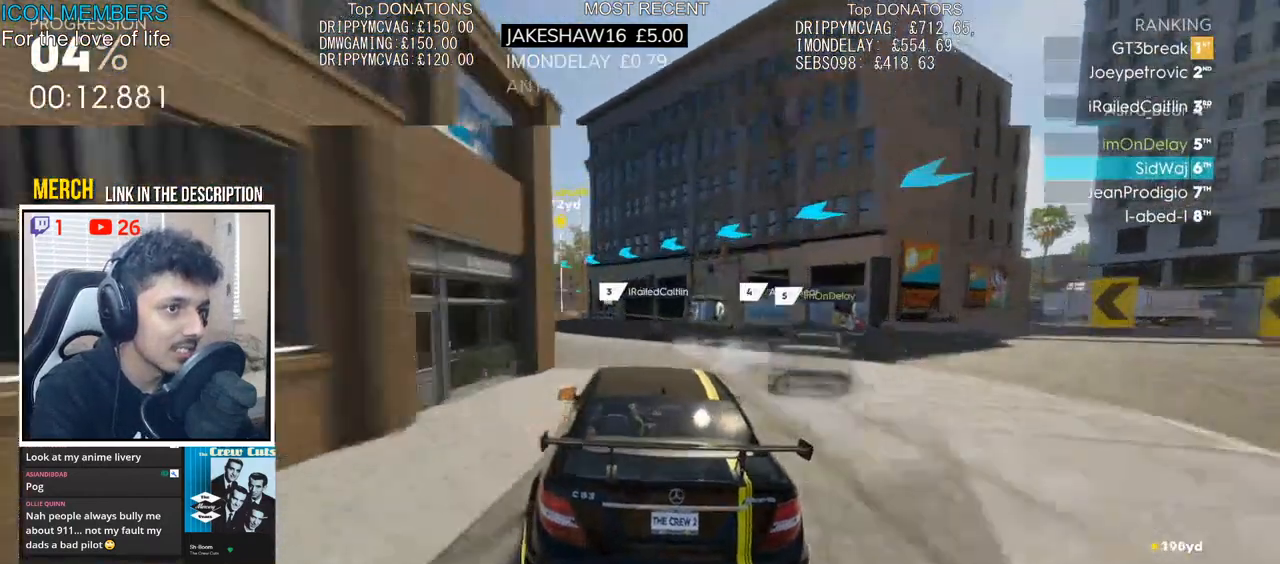
{"buttons": ["R2"], "left_stick": "center", "right_stick": "center", "events": [[483, "left_stick", "center"]]}
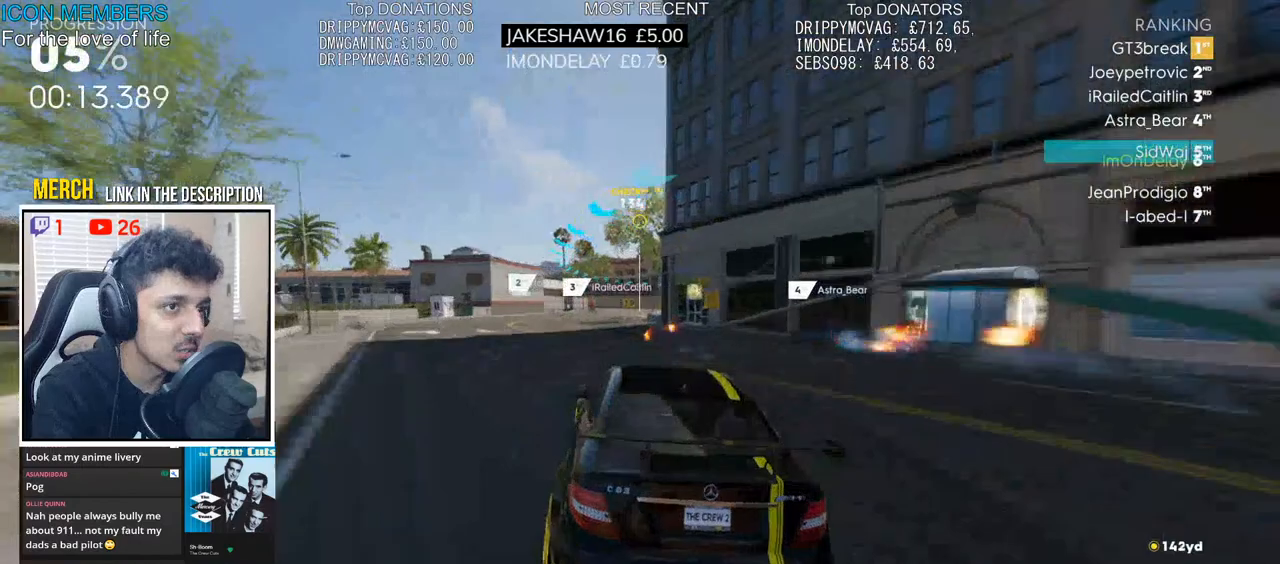
{"buttons": ["L2"], "left_stick": "right", "right_stick": "center", "events": [[200, "left_stick", "left"], [317, "R2", "up"], [350, "left_stick", "center"], [367, "L2", "down"], [500, "left_stick", "right"]]}
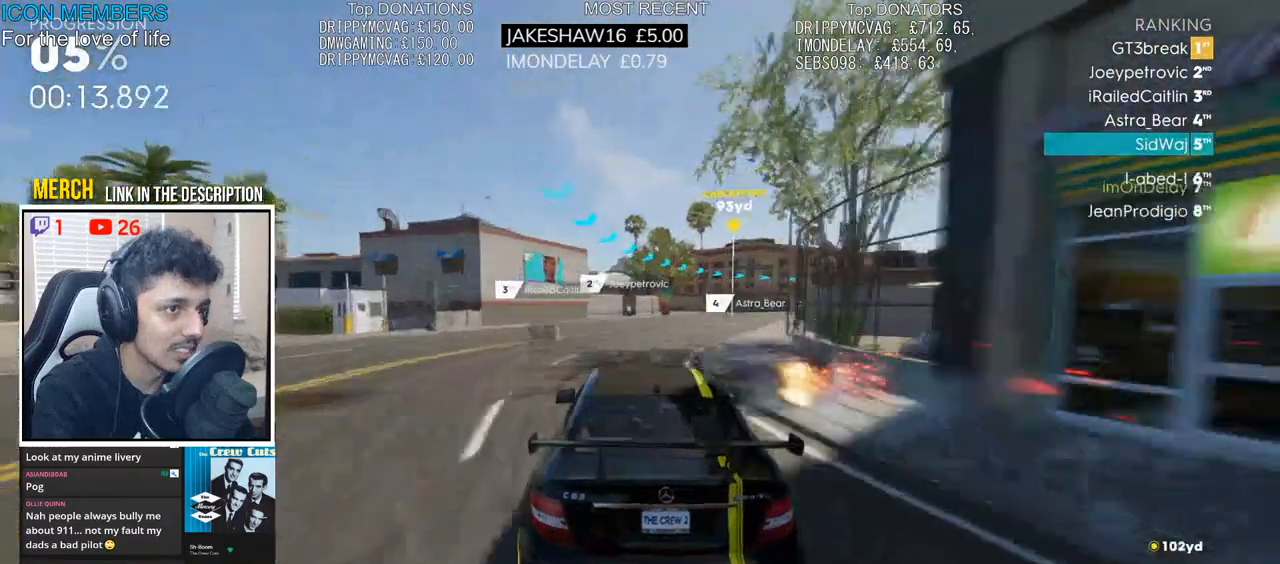
{"buttons": ["L2"], "left_stick": "right", "right_stick": "center", "events": [[50, "left_stick", "center"], [167, "left_stick", "right"]]}
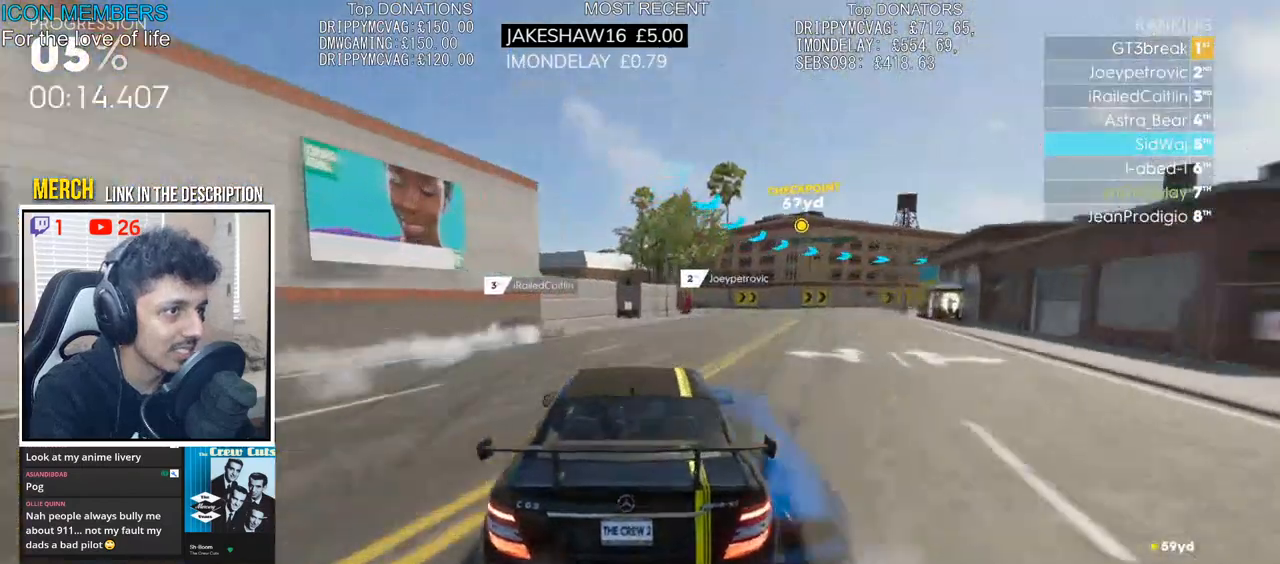
{"buttons": ["L2"], "left_stick": "right", "right_stick": "center", "events": []}
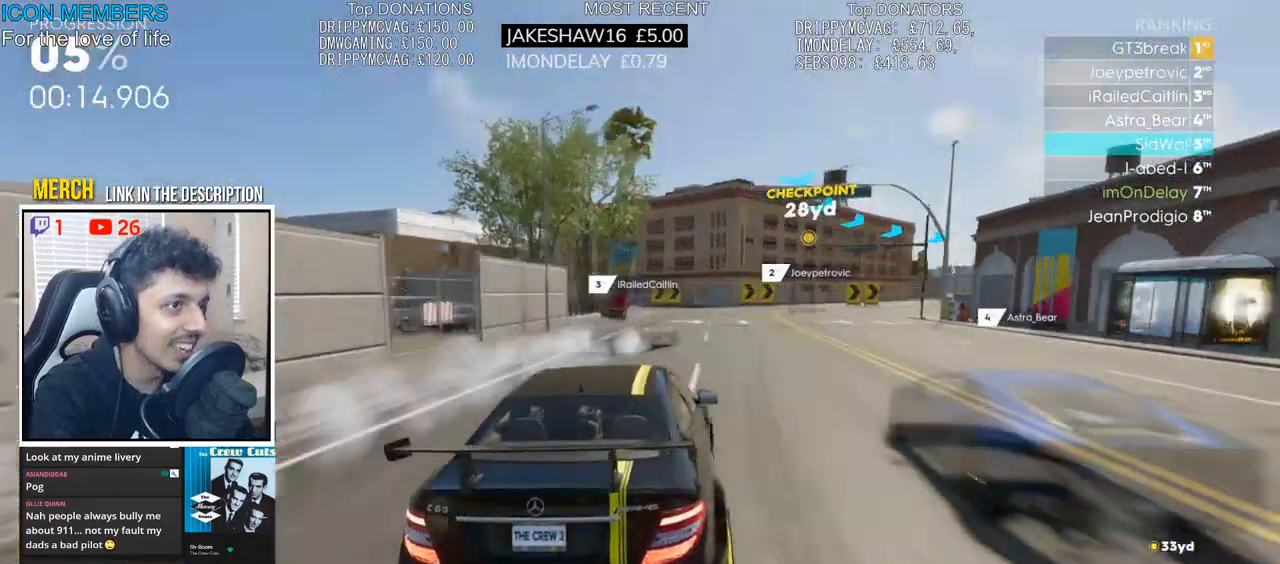
{"buttons": [], "left_stick": "right", "right_stick": "center", "events": [[83, "L2", "up"], [217, "L2", "down"], [317, "L2", "up"]]}
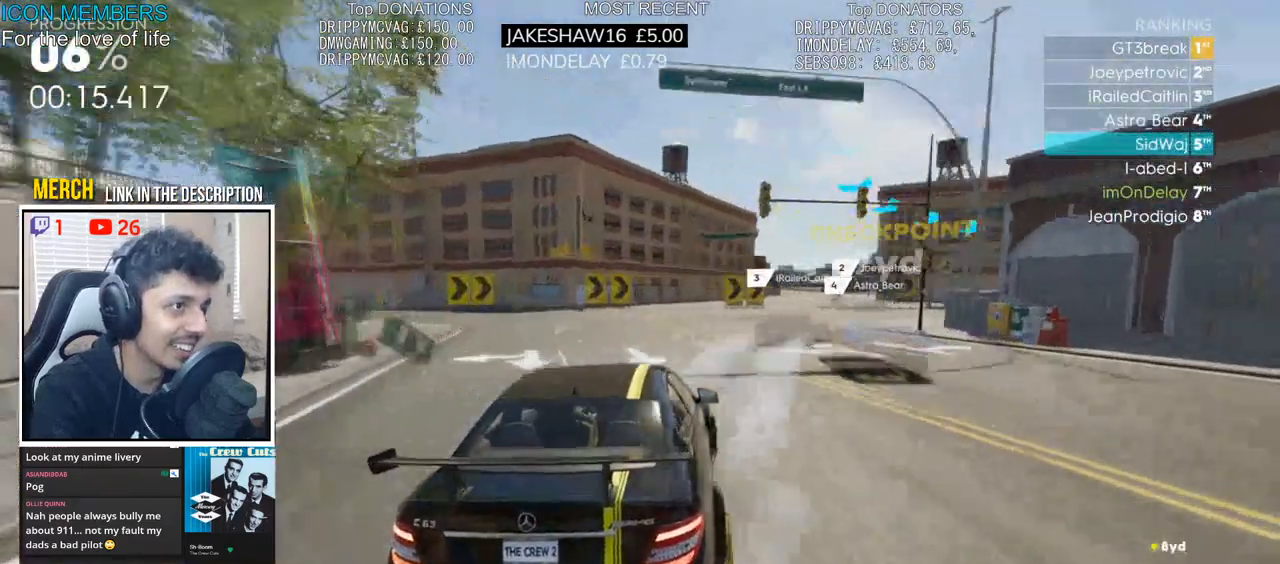
{"buttons": ["R2"], "left_stick": "right", "right_stick": "center", "events": [[100, "R2", "down"], [317, "R2", "up"], [400, "R2", "down"]]}
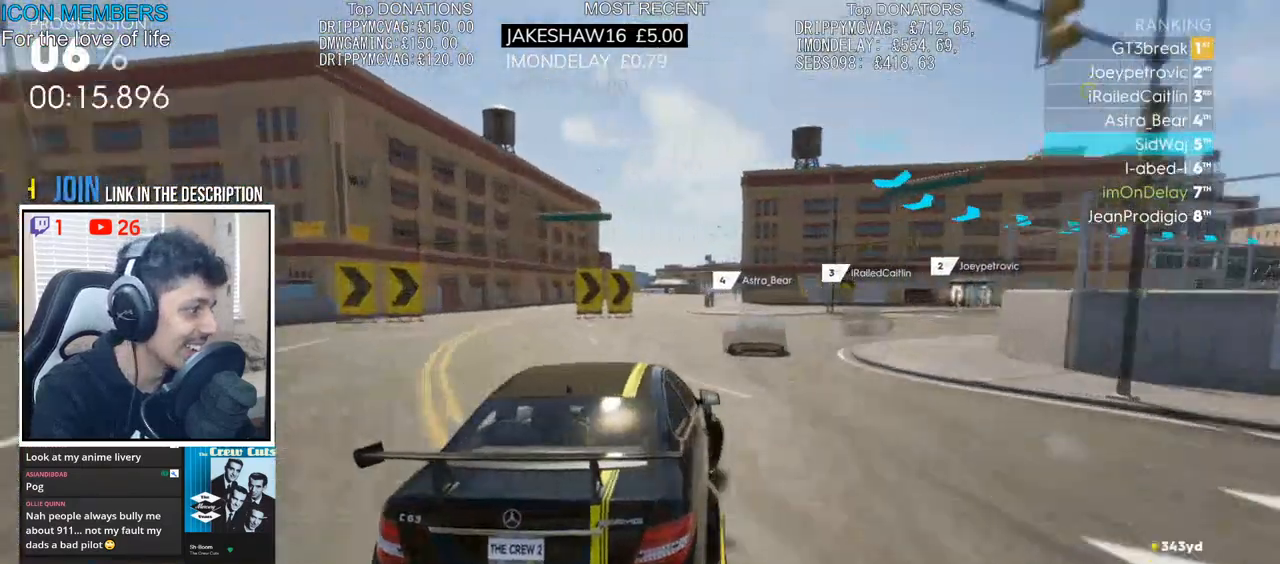
{"buttons": ["R2"], "left_stick": "center", "right_stick": "center", "events": [[167, "left_stick", "center"], [350, "left_stick", "left"], [467, "left_stick", "center"]]}
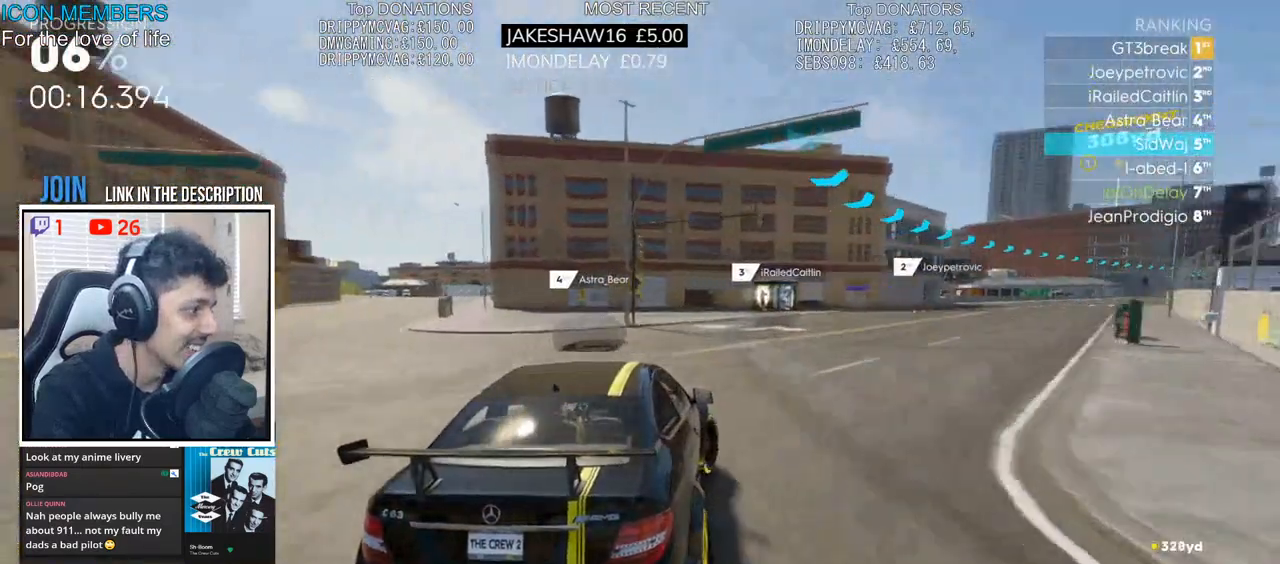
{"buttons": ["R2"], "left_stick": "right", "right_stick": "center", "events": [[167, "left_stick", "right"], [383, "left_stick", "center"], [467, "left_stick", "right"]]}
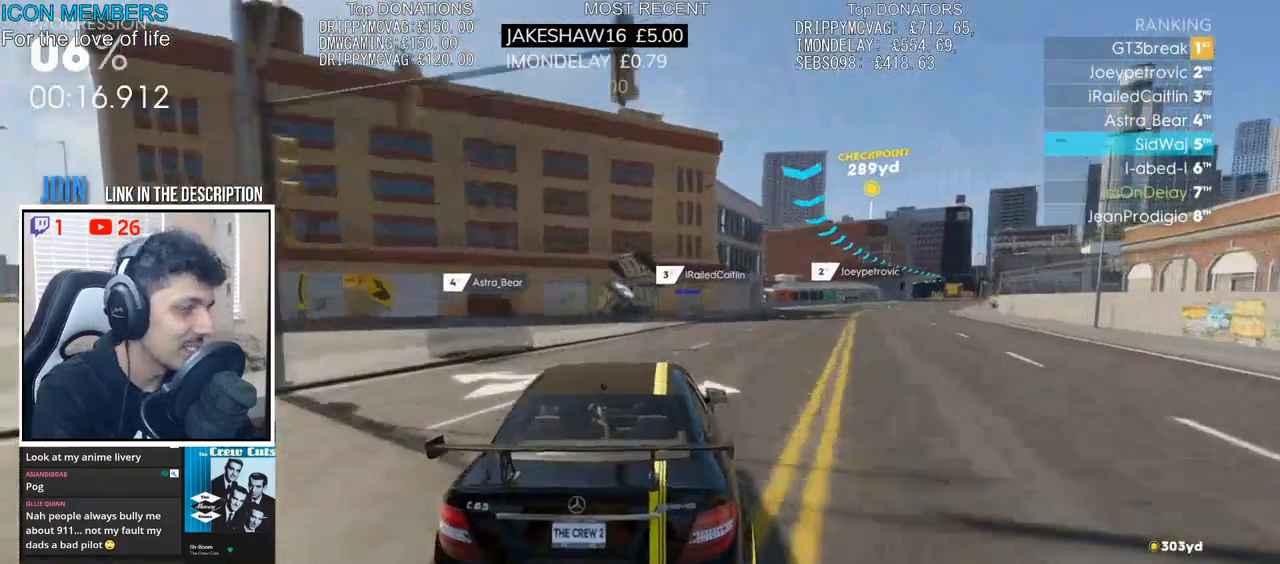
{"buttons": ["R2"], "left_stick": "center", "right_stick": "center", "events": [[367, "left_stick", "center"]]}
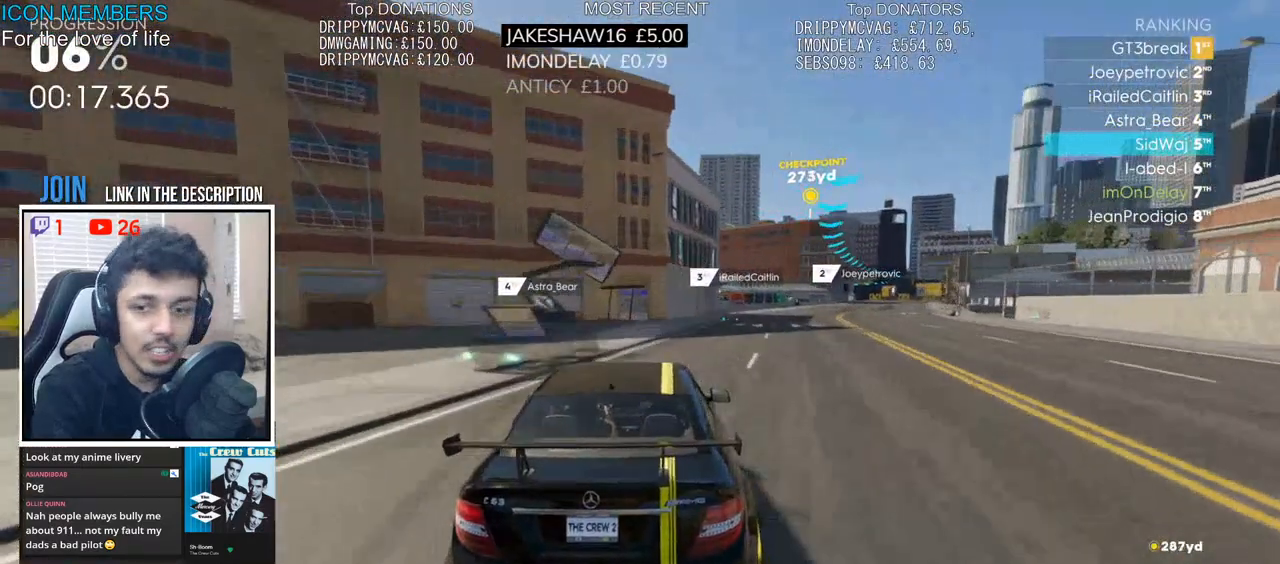
{"buttons": ["R2"], "left_stick": "center", "right_stick": "center", "events": [[83, "left_stick", "right"], [483, "left_stick", "center"]]}
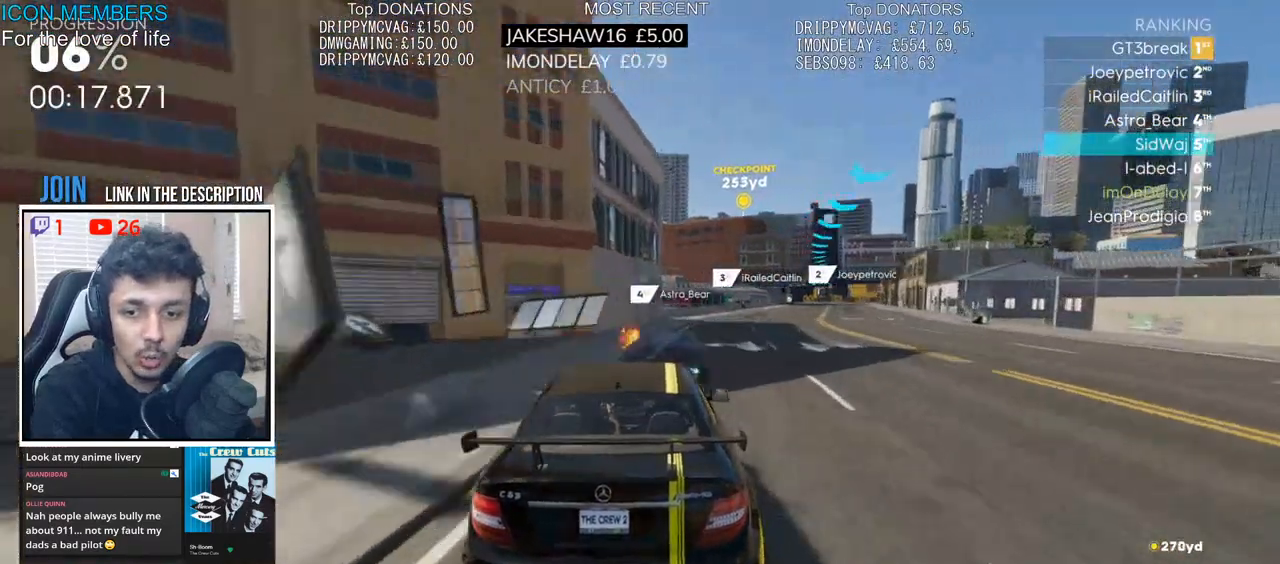
{"buttons": ["R2"], "left_stick": "center", "right_stick": "center", "events": [[233, "left_stick", "right"], [433, "left_stick", "center"]]}
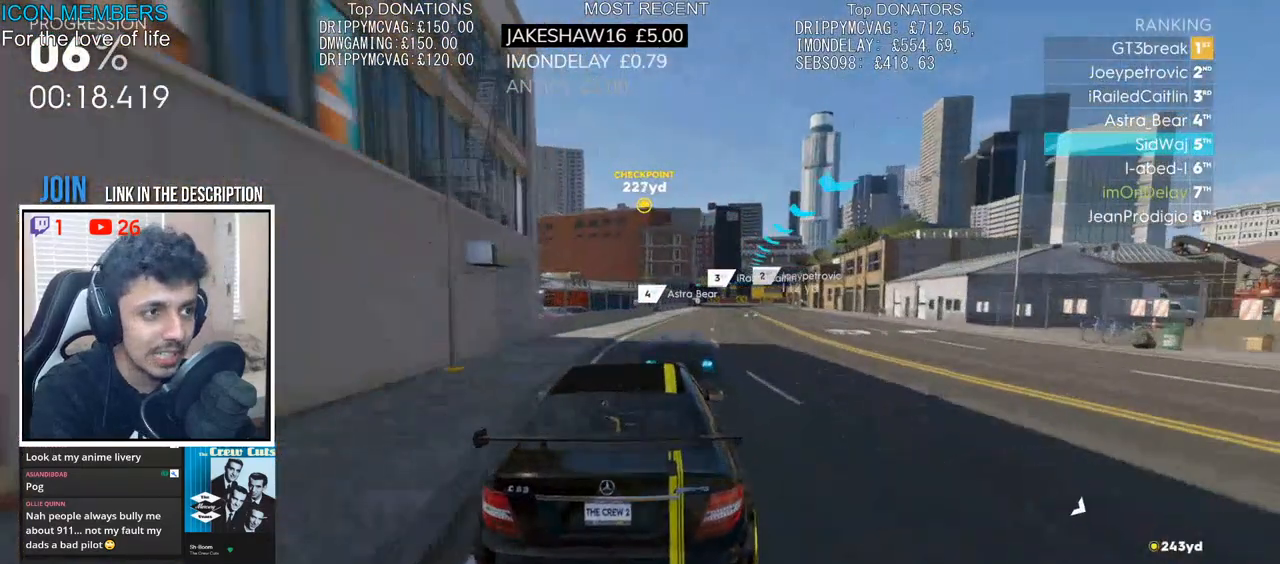
{"buttons": ["CROSS", "R2"], "left_stick": "center", "right_stick": "center", "events": [[67, "CROSS", "down"], [150, "left_stick", "right"], [483, "left_stick", "center"]]}
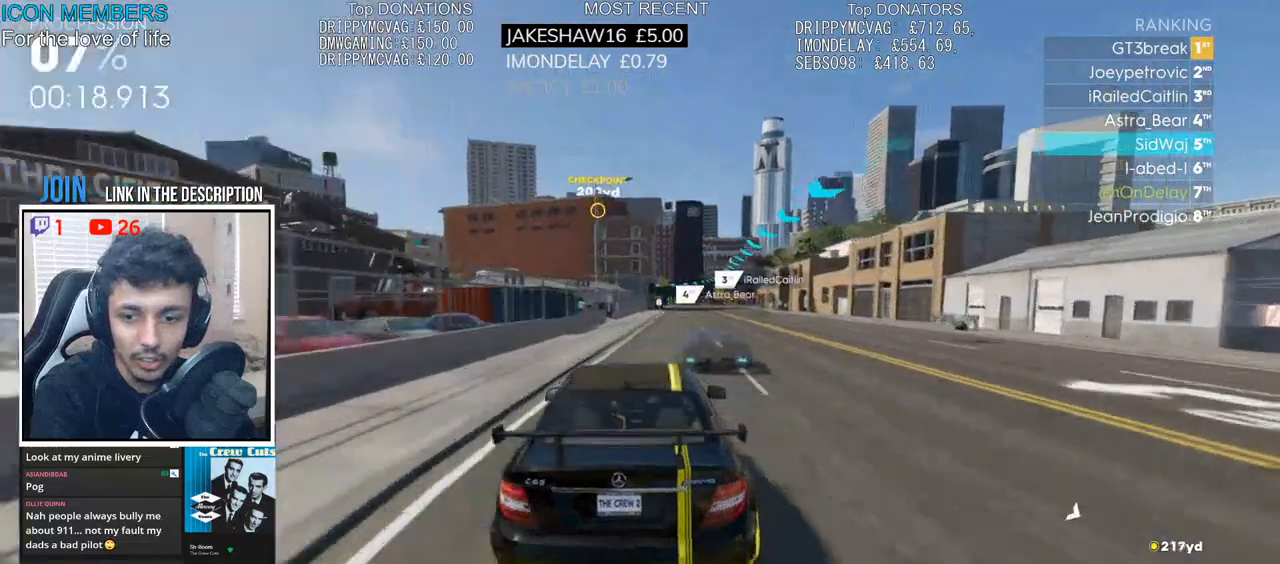
{"buttons": ["R2"], "left_stick": "right", "right_stick": "center", "events": [[150, "left_stick", "right"], [250, "CROSS", "up"], [300, "CROSS", "down"], [500, "CROSS", "up"]]}
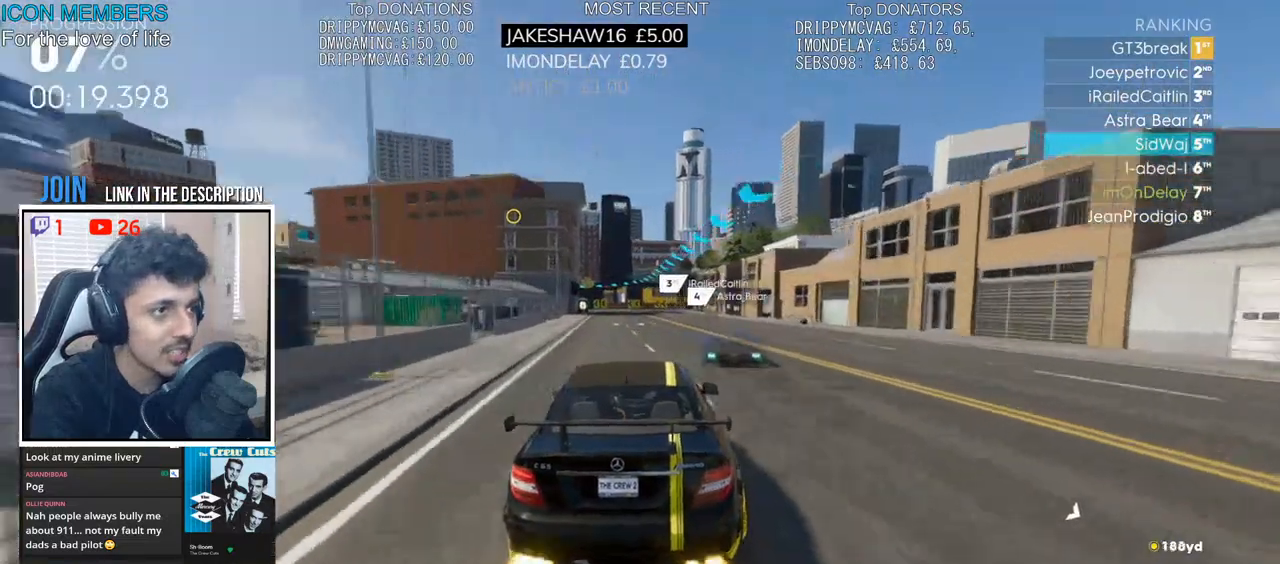
{"buttons": ["R2"], "left_stick": "center", "right_stick": "center", "events": [[50, "left_stick", "center"]]}
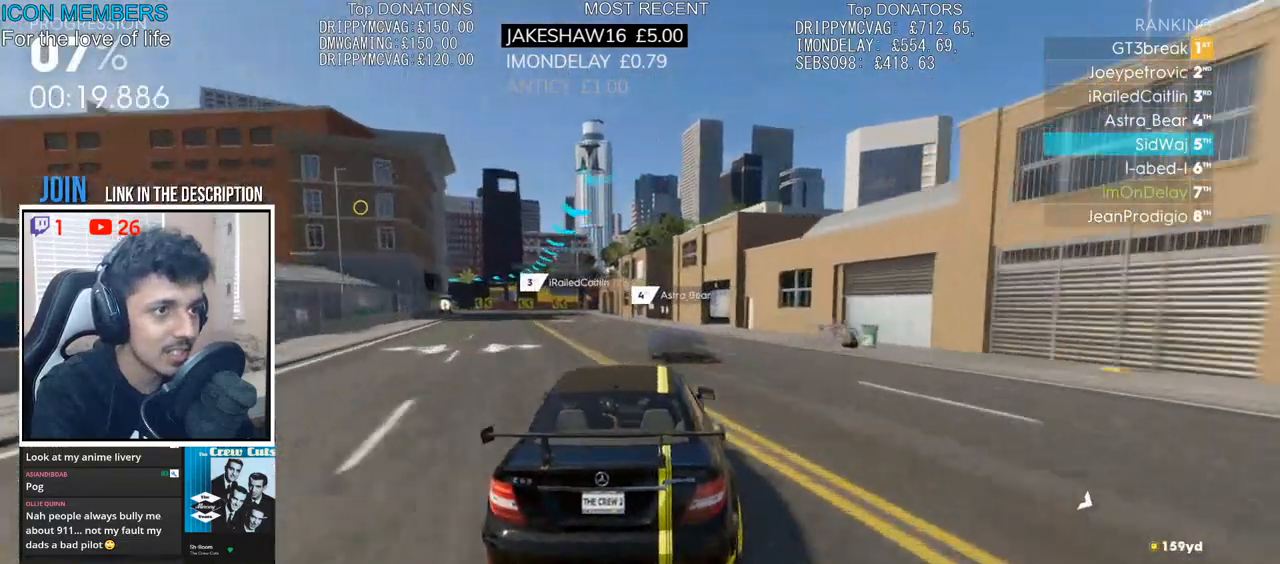
{"buttons": ["R2"], "left_stick": "left", "right_stick": "center", "events": [[17, "left_stick", "left"], [233, "left_stick", "center"], [283, "left_stick", "left"]]}
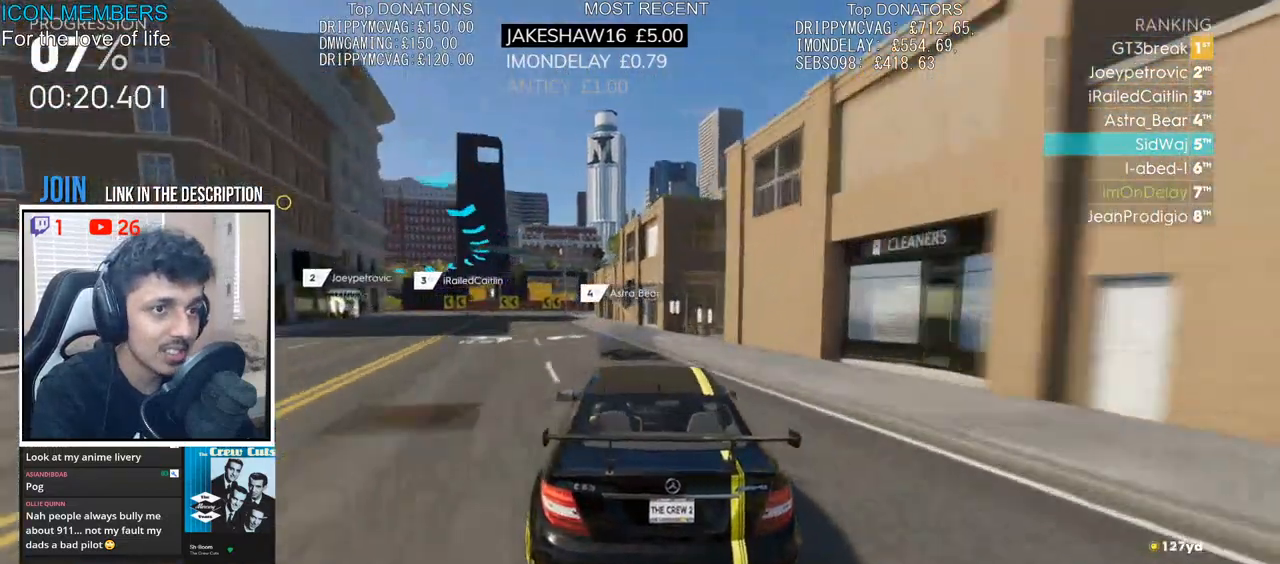
{"buttons": ["L2"], "left_stick": "left", "right_stick": "center", "events": [[333, "L2", "down"], [367, "R2", "up"]]}
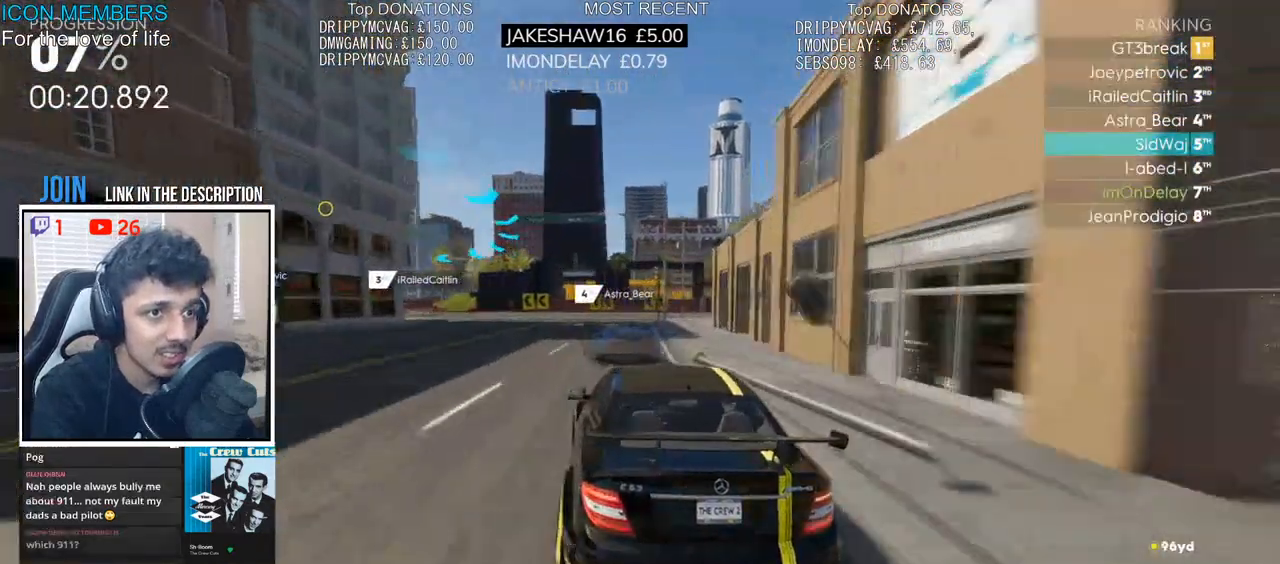
{"buttons": ["L2"], "left_stick": "left", "right_stick": "center", "events": [[17, "L2", "up"], [83, "L2", "down"], [200, "L2", "up"], [283, "L2", "down"]]}
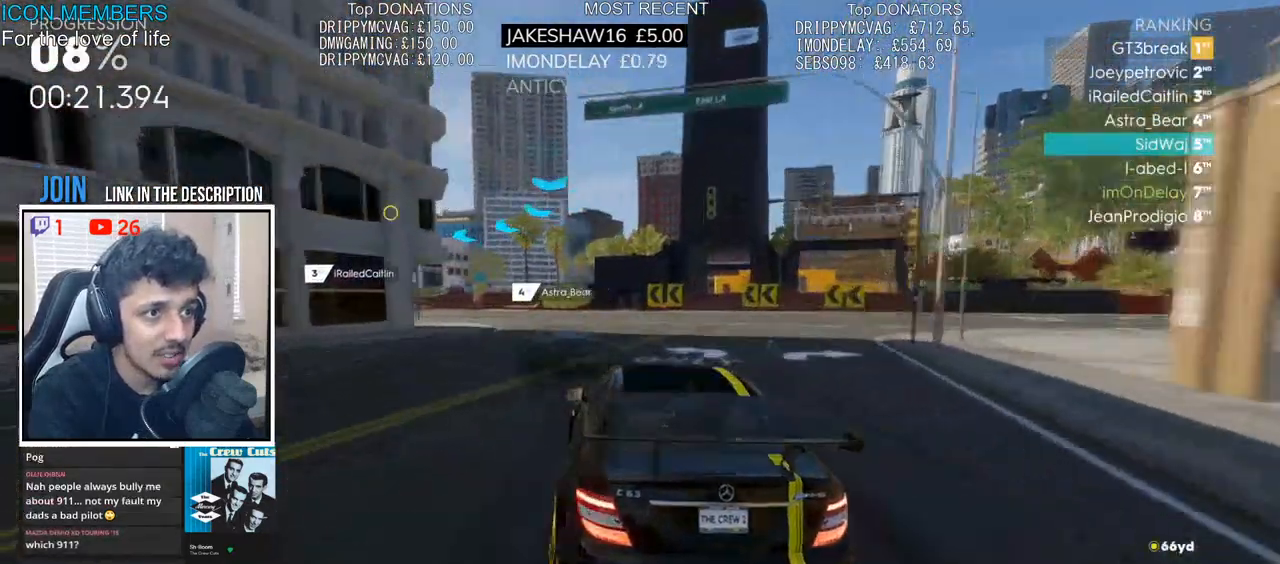
{"buttons": [], "left_stick": "left", "right_stick": "center", "events": [[83, "L2", "up"], [133, "L2", "down"], [267, "L2", "up"], [367, "L2", "down"], [433, "L2", "up"]]}
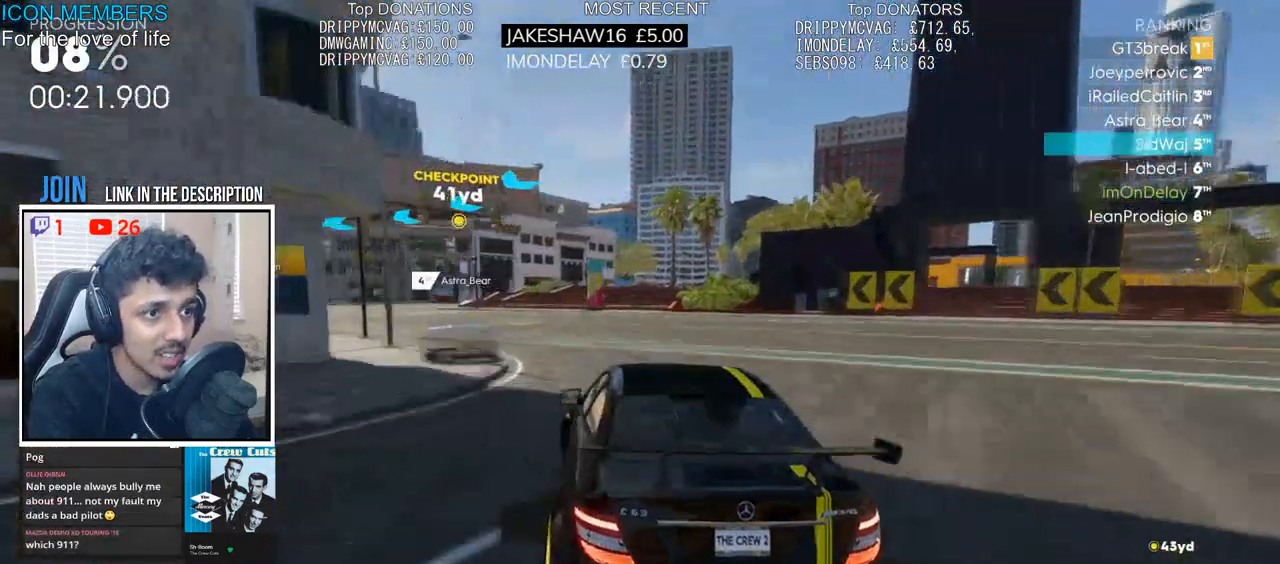
{"buttons": ["R2"], "left_stick": "left", "right_stick": "center", "events": [[100, "R2", "down"], [433, "R2", "up"], [500, "R2", "down"]]}
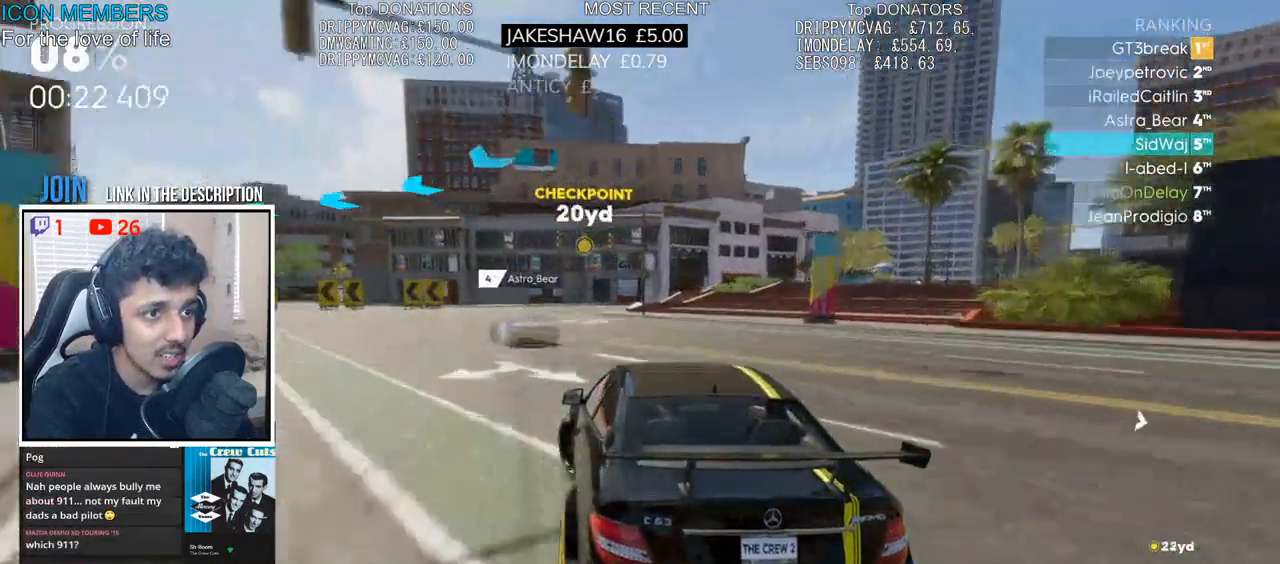
{"buttons": ["R2"], "left_stick": "left", "right_stick": "center", "events": [[117, "R2", "up"], [183, "R2", "down"]]}
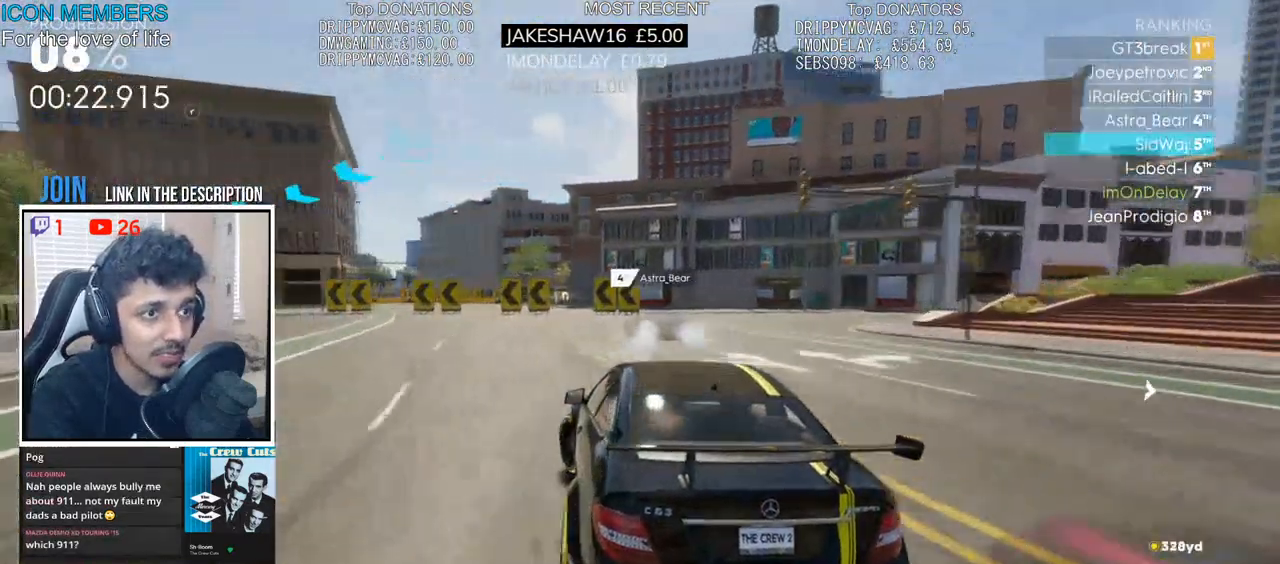
{"buttons": ["R2"], "left_stick": "center", "right_stick": "center", "events": [[317, "left_stick", "center"]]}
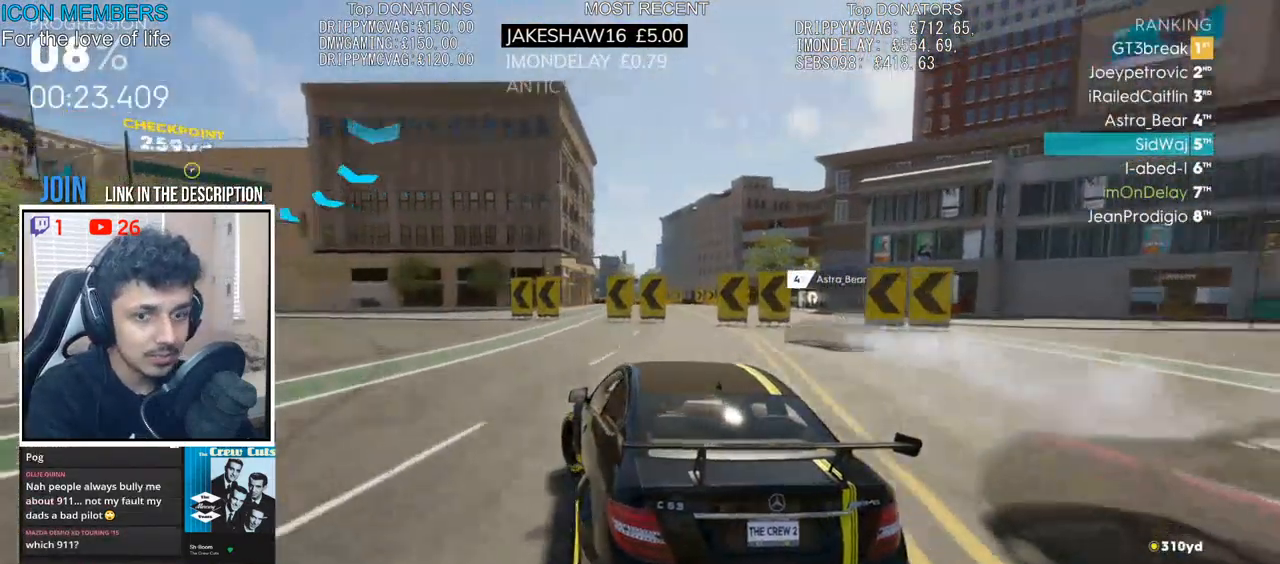
{"buttons": ["R2"], "left_stick": "right", "right_stick": "center", "events": [[17, "left_stick", "left"], [317, "left_stick", "center"], [417, "left_stick", "right"]]}
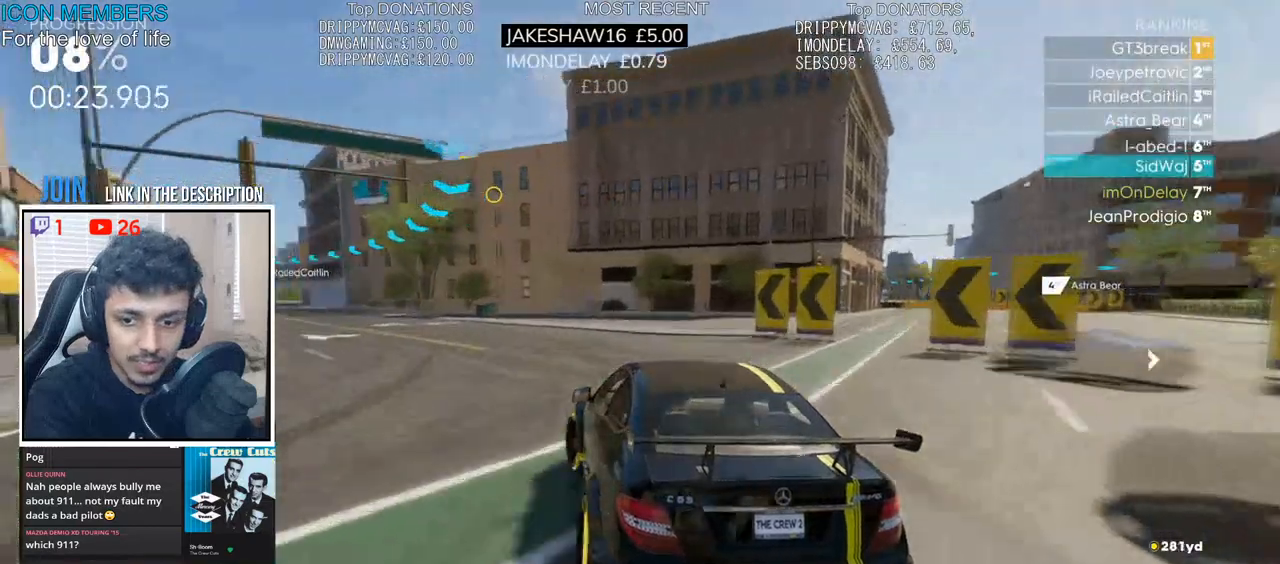
{"buttons": ["CROSS", "R2"], "left_stick": "left", "right_stick": "center", "events": [[67, "left_stick", "center"], [117, "left_stick", "left"], [283, "left_stick", "center"], [333, "CROSS", "down"], [450, "left_stick", "left"]]}
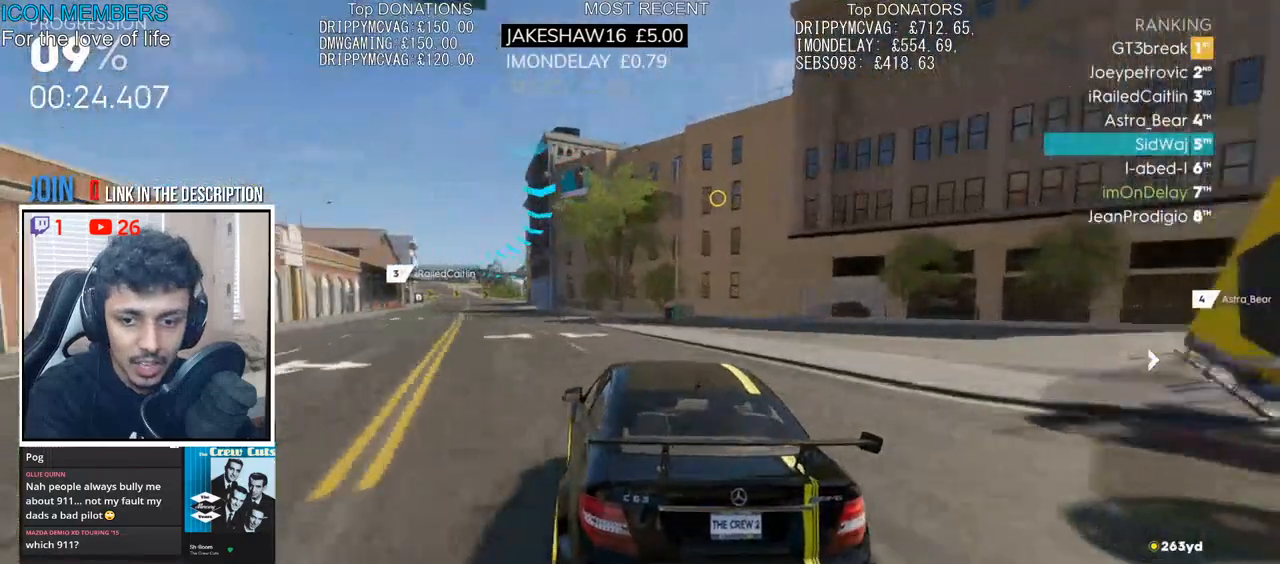
{"buttons": ["CROSS", "R2"], "left_stick": "center", "right_stick": "center", "events": [[217, "left_stick", "center"]]}
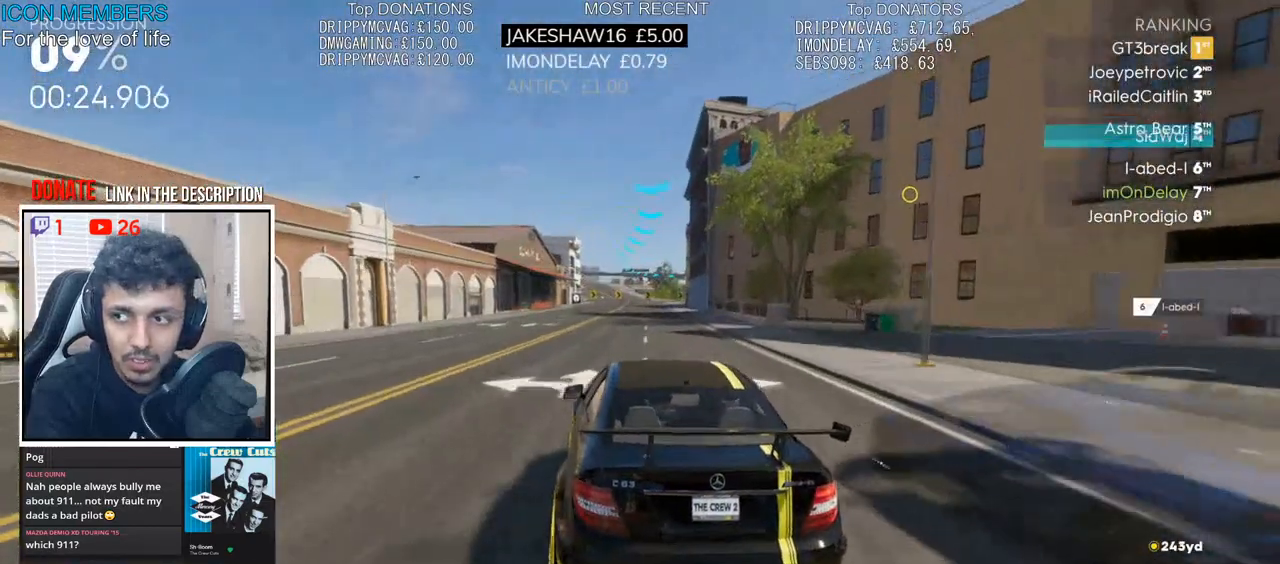
{"buttons": ["R2"], "left_stick": "right", "right_stick": "center", "events": [[167, "left_stick", "left"], [333, "left_stick", "center"], [417, "CROSS", "up"], [483, "left_stick", "right"]]}
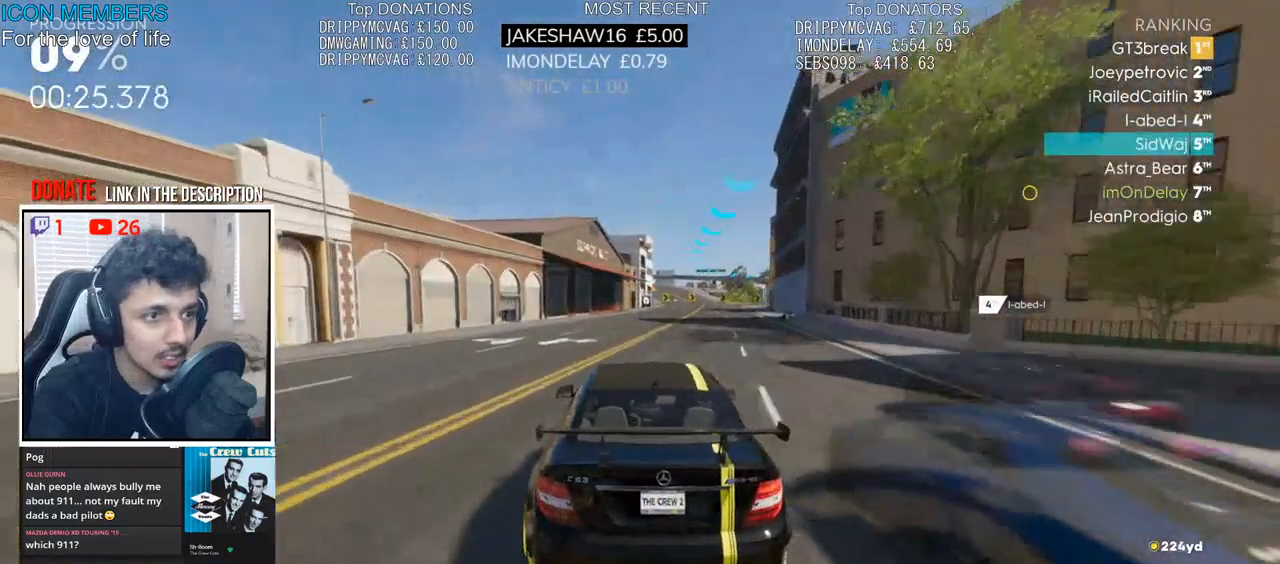
{"buttons": ["R2"], "left_stick": "center", "right_stick": "center", "events": [[167, "left_stick", "center"]]}